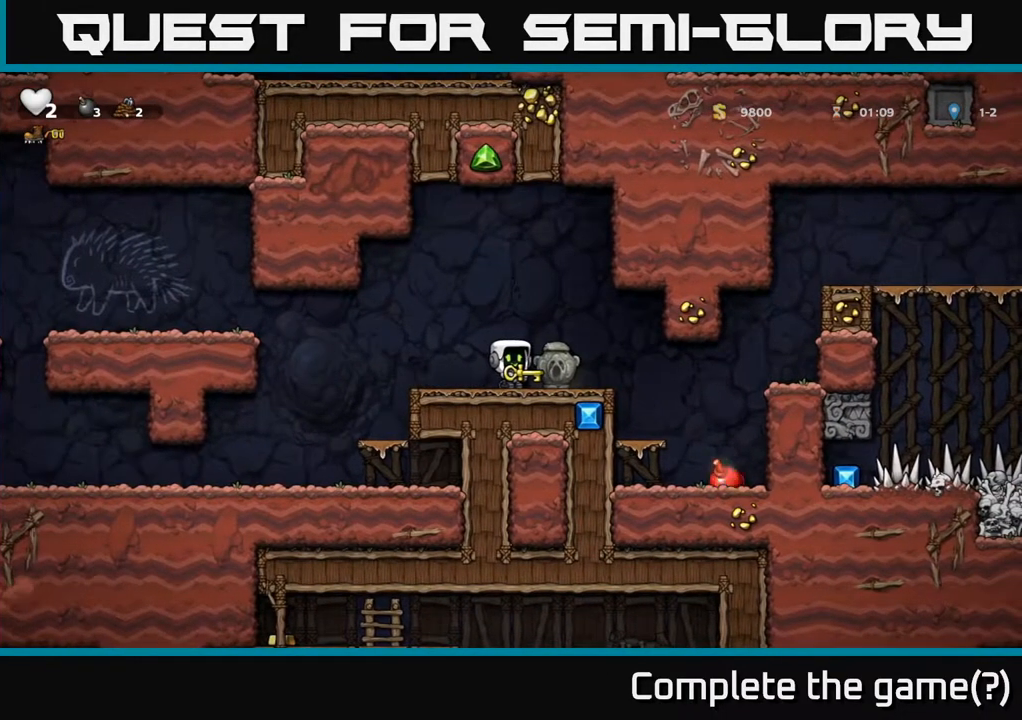
Gameplay with a controller (Xbox layout); each line is a JSON object with the inputs held at the frame after it. "events" lists button and stick changes between this image and that frame as [ms after this image, input, new state], when the widget could be followed in between.
{"buttons": ["DPAD_RIGHT"], "left_stick": "center", "right_stick": "center", "events": [[450, "DPAD_RIGHT", "down"]]}
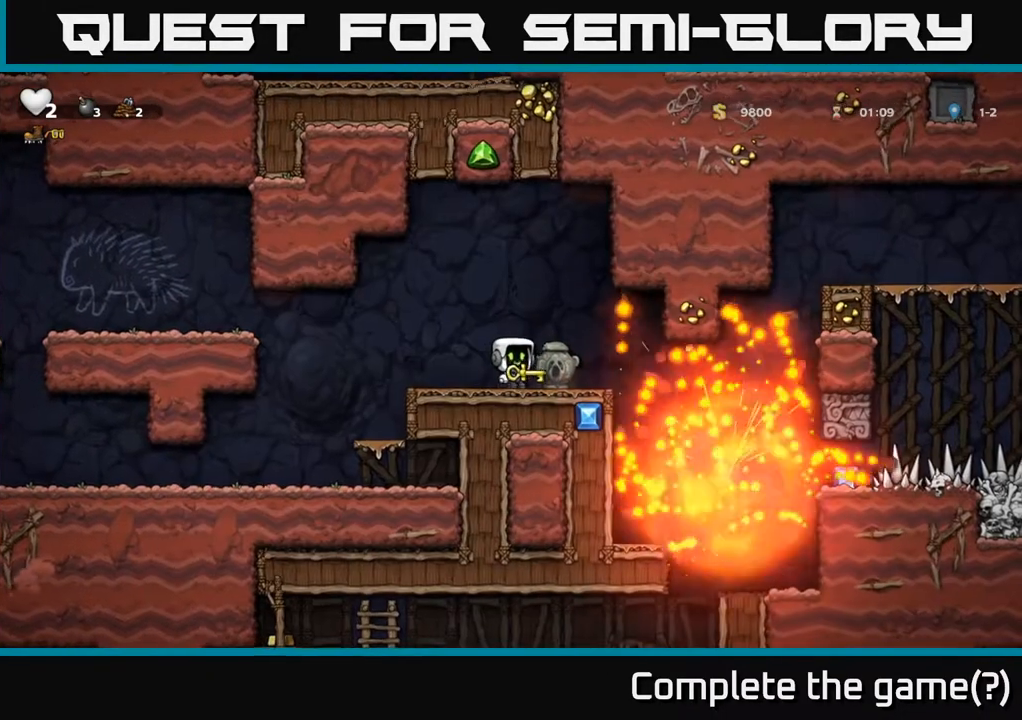
{"buttons": ["DPAD_RIGHT"], "left_stick": "center", "right_stick": "center", "events": []}
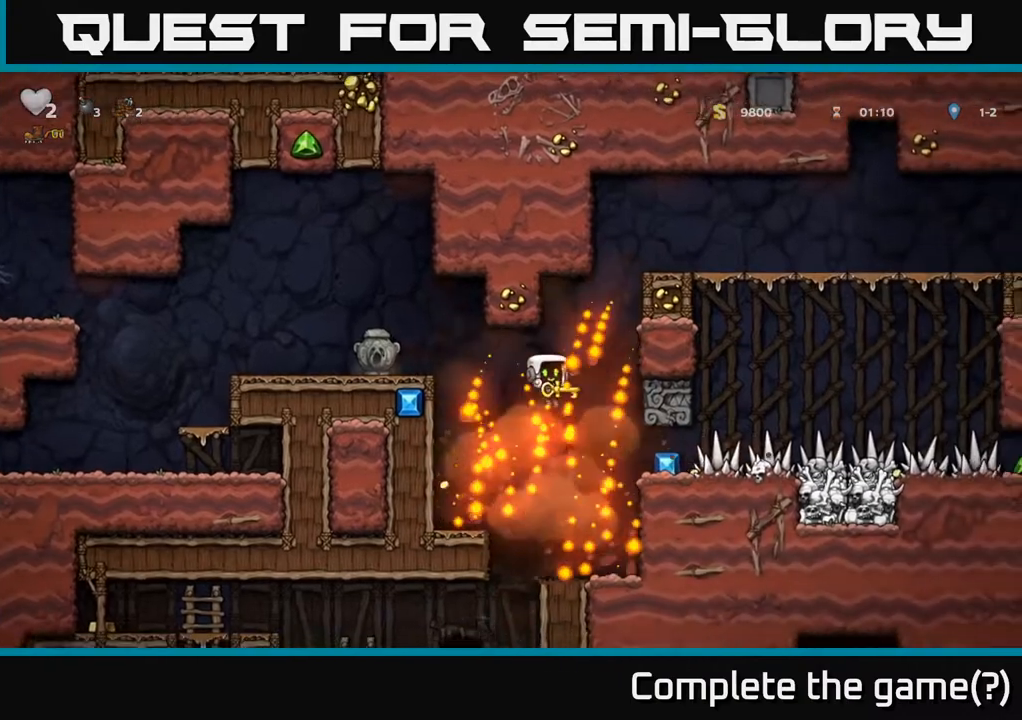
{"buttons": ["DPAD_RIGHT"], "left_stick": "center", "right_stick": "center", "events": [[233, "DPAD_RIGHT", "up"], [333, "A", "down"], [483, "A", "up"], [500, "DPAD_RIGHT", "down"]]}
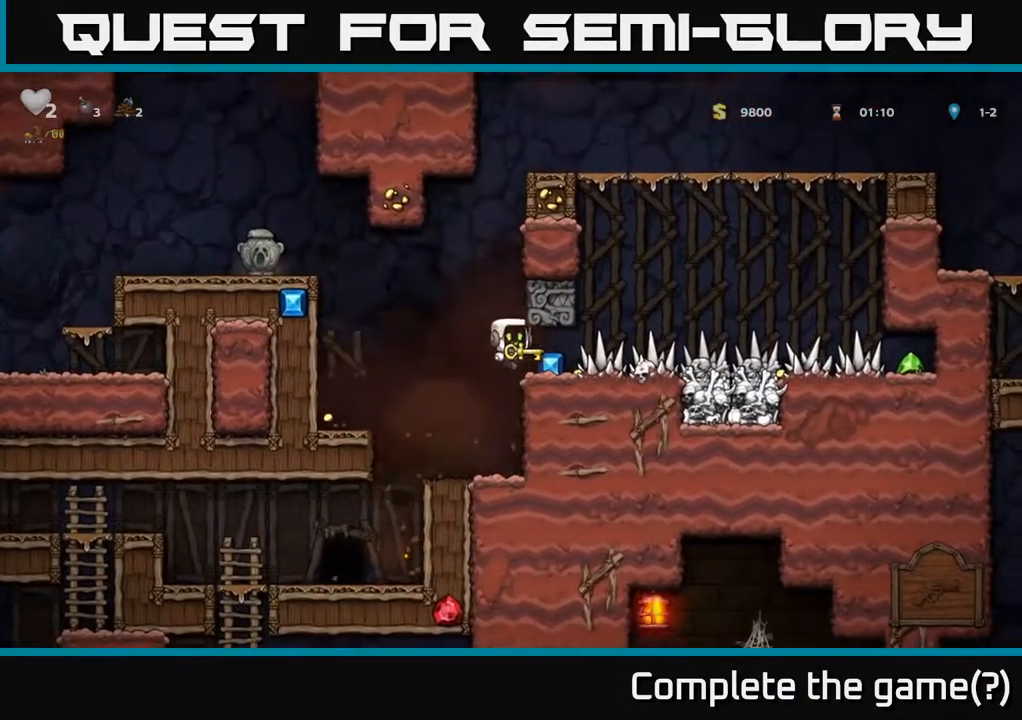
{"buttons": ["DPAD_RIGHT"], "left_stick": "center", "right_stick": "center", "events": [[67, "DPAD_RIGHT", "up"], [283, "DPAD_RIGHT", "down"]]}
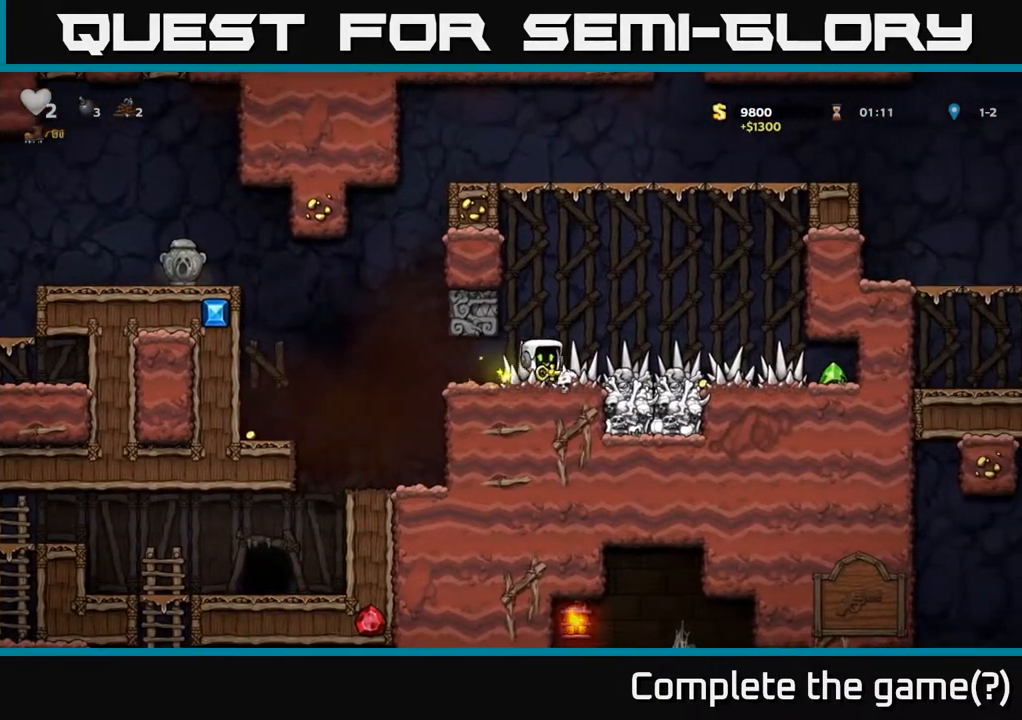
{"buttons": ["DPAD_RIGHT"], "left_stick": "center", "right_stick": "center", "events": []}
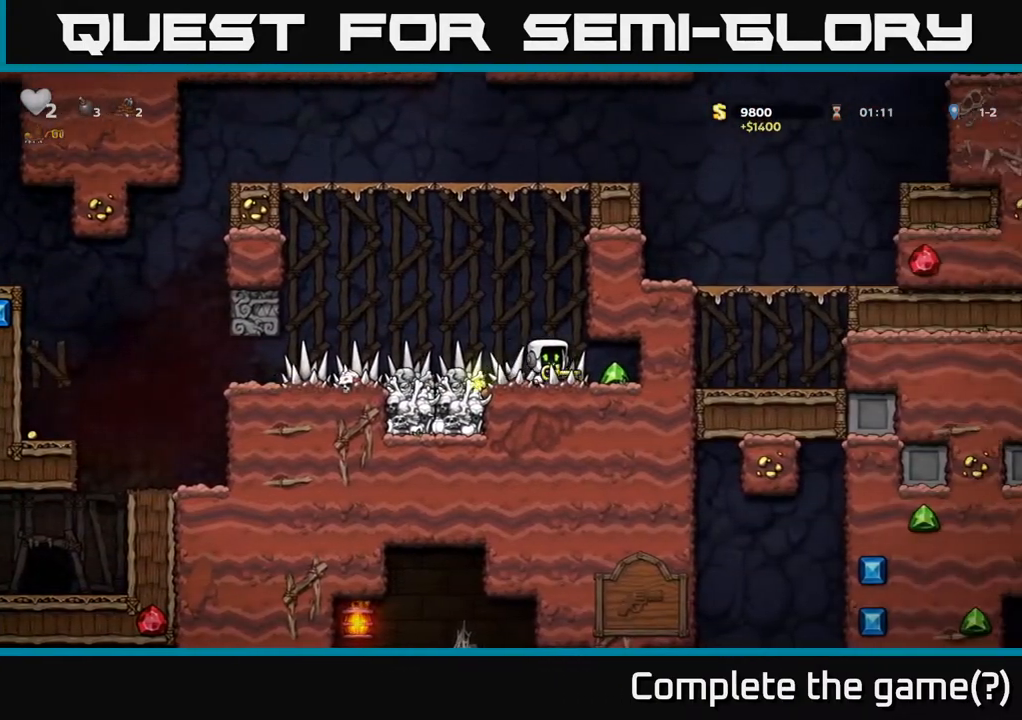
{"buttons": ["DPAD_LEFT"], "left_stick": "center", "right_stick": "center", "events": [[250, "DPAD_RIGHT", "up"], [300, "DPAD_LEFT", "down"]]}
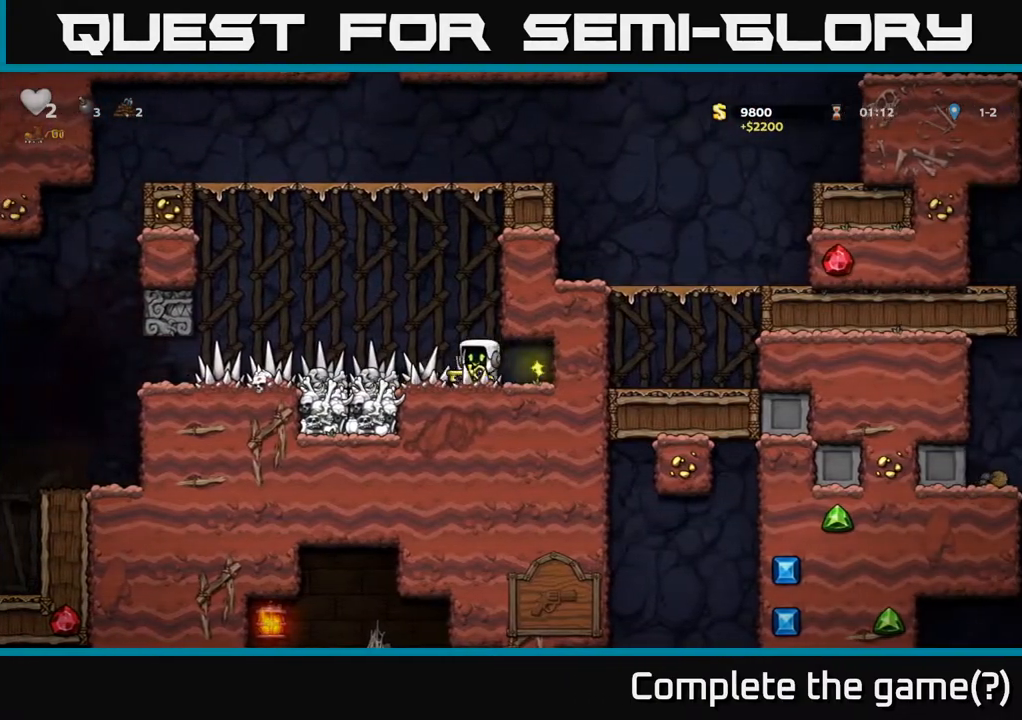
{"buttons": ["DPAD_LEFT"], "left_stick": "center", "right_stick": "center", "events": []}
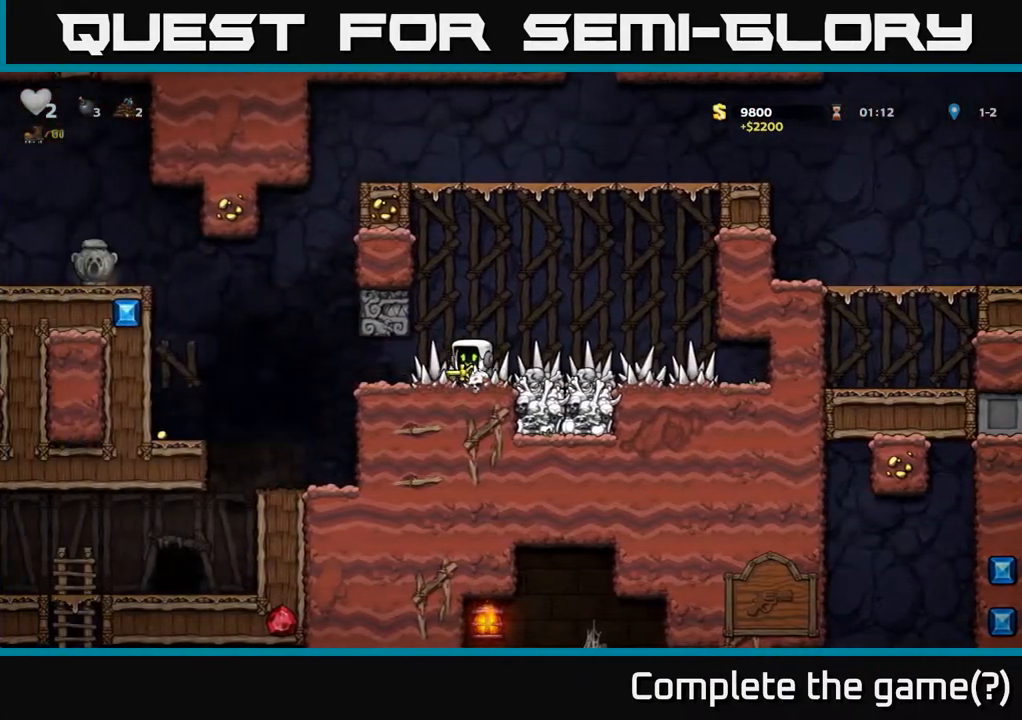
{"buttons": [], "left_stick": "center", "right_stick": "center", "events": [[417, "DPAD_LEFT", "up"]]}
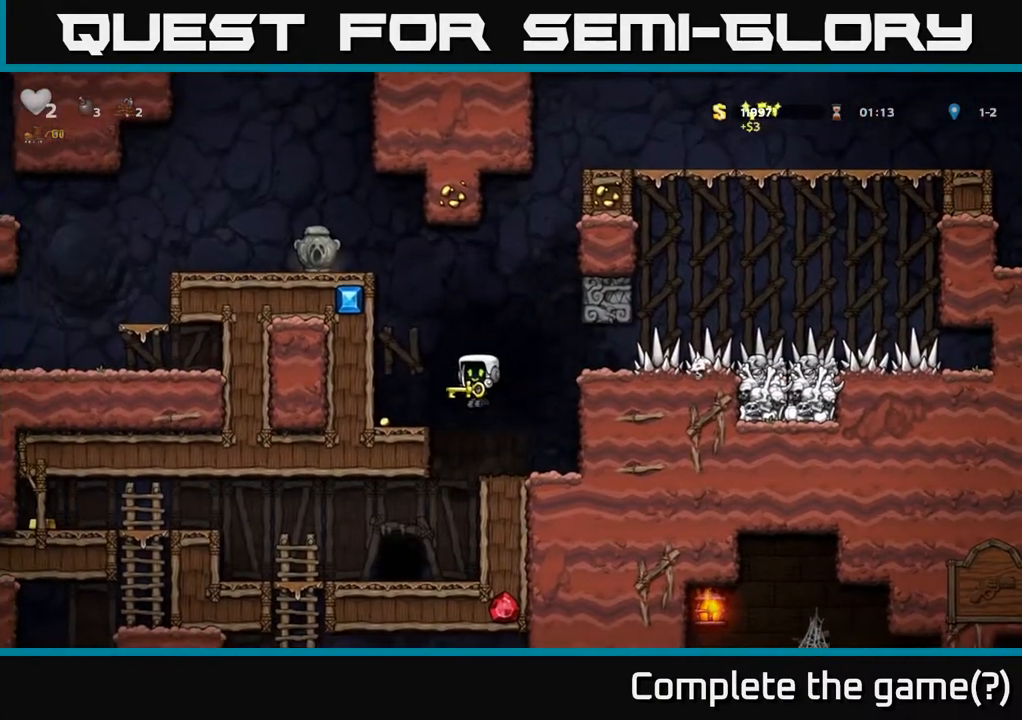
{"buttons": [], "left_stick": "center", "right_stick": "center", "events": [[117, "DPAD_LEFT", "down"], [233, "DPAD_LEFT", "up"], [283, "A", "down"], [400, "A", "up"]]}
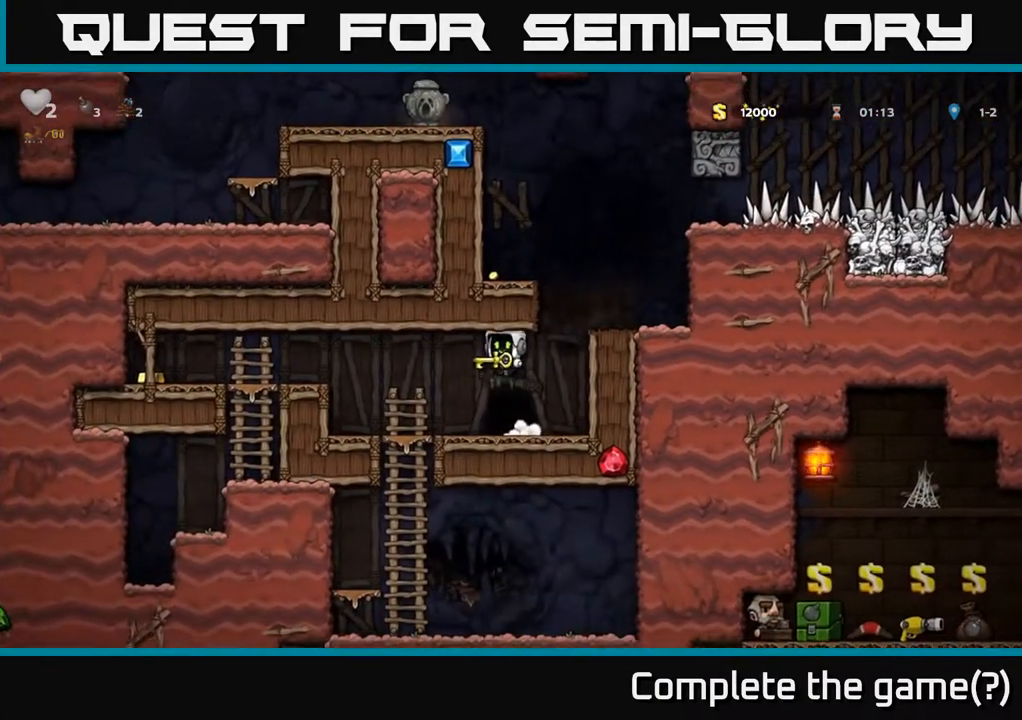
{"buttons": [], "left_stick": "center", "right_stick": "center", "events": [[317, "L2", "down"], [400, "L2", "up"]]}
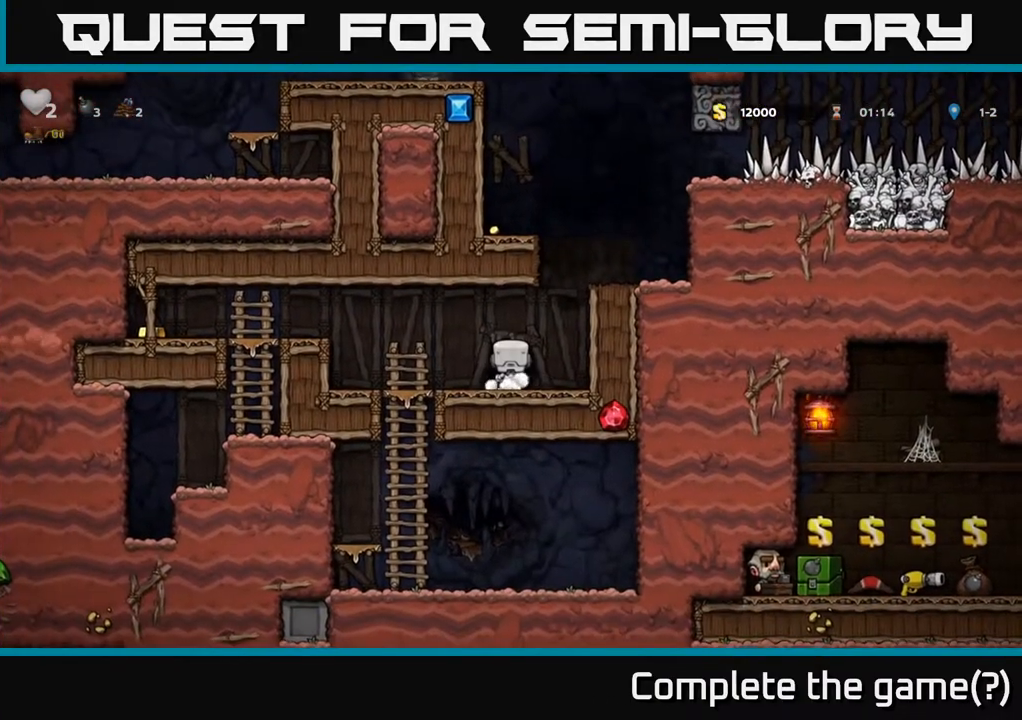
{"buttons": [], "left_stick": "center", "right_stick": "center", "events": [[33, "L2", "down"], [133, "L2", "up"], [250, "L2", "down"], [350, "L2", "up"]]}
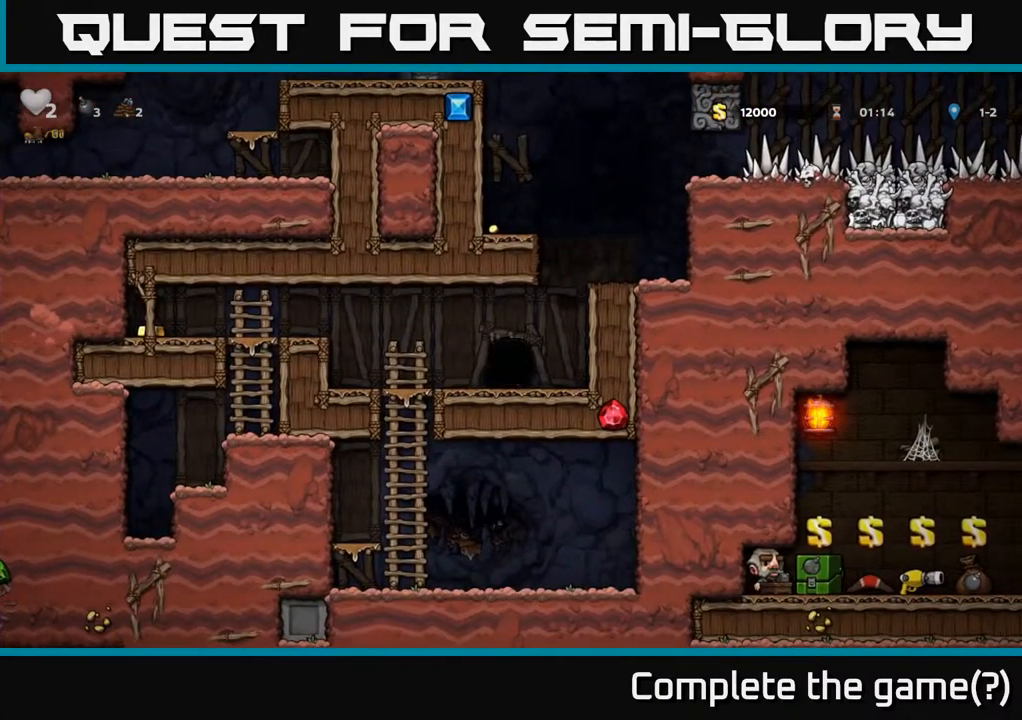
{"buttons": [], "left_stick": "center", "right_stick": "center", "events": []}
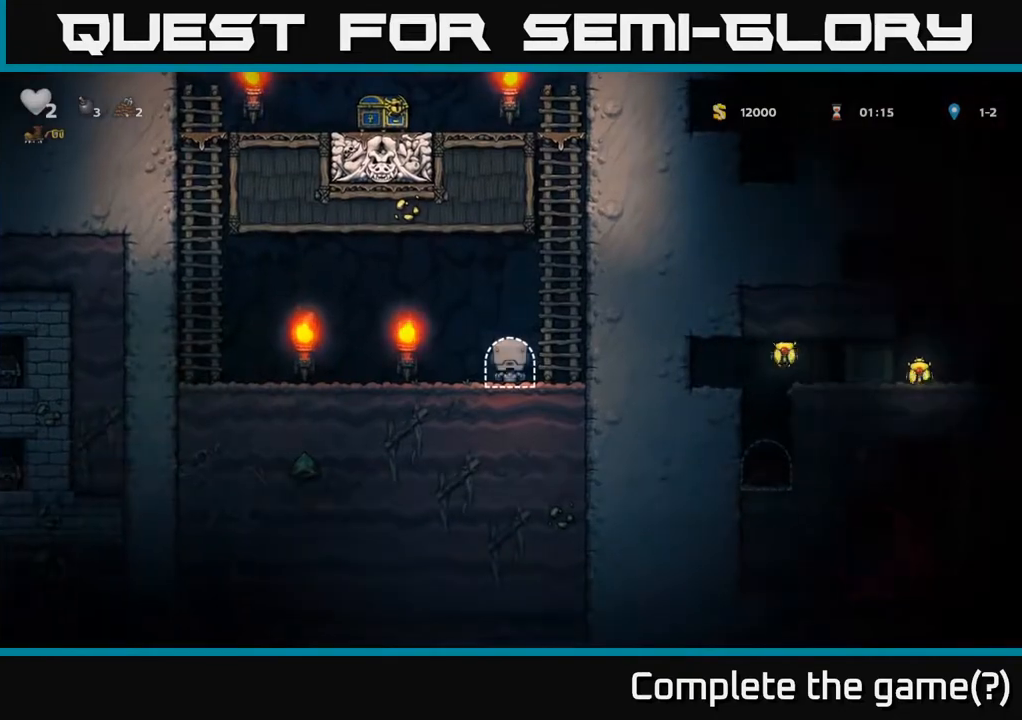
{"buttons": ["DPAD_RIGHT"], "left_stick": "center", "right_stick": "center", "events": [[183, "DPAD_LEFT", "down"], [333, "DPAD_LEFT", "up"], [400, "DPAD_RIGHT", "down"]]}
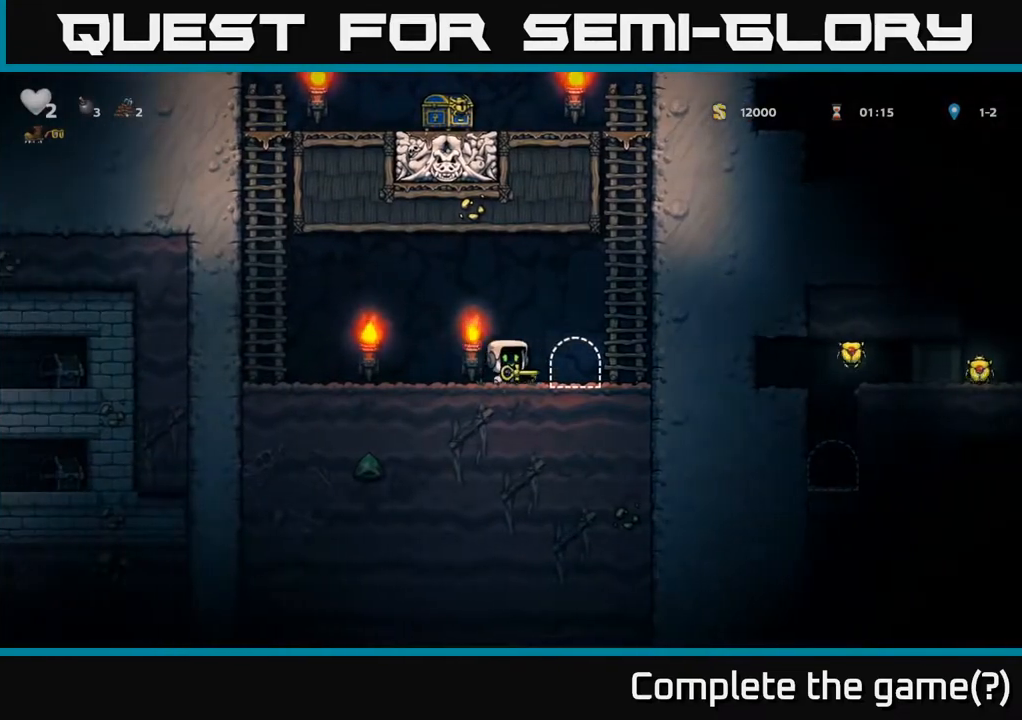
{"buttons": ["DPAD_UP"], "left_stick": "center", "right_stick": "center", "events": [[17, "A", "down"], [200, "DPAD_UP", "down"], [317, "A", "up"], [317, "DPAD_RIGHT", "up"]]}
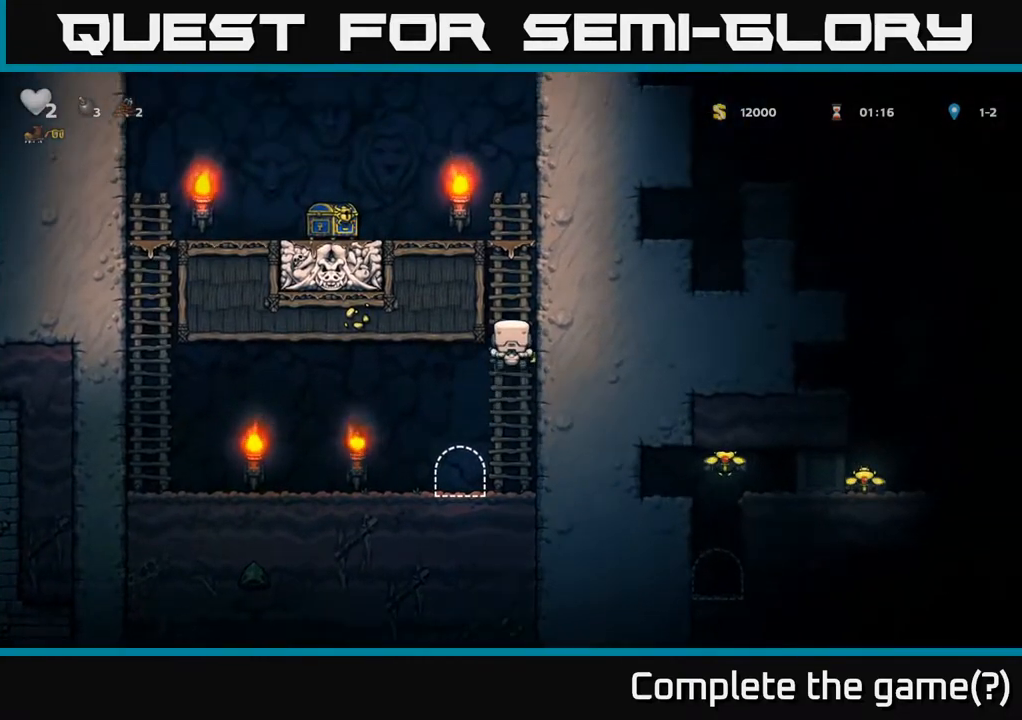
{"buttons": ["A", "DPAD_LEFT"], "left_stick": "center", "right_stick": "center", "events": [[333, "A", "down"], [433, "DPAD_LEFT", "down"], [433, "DPAD_UP", "up"]]}
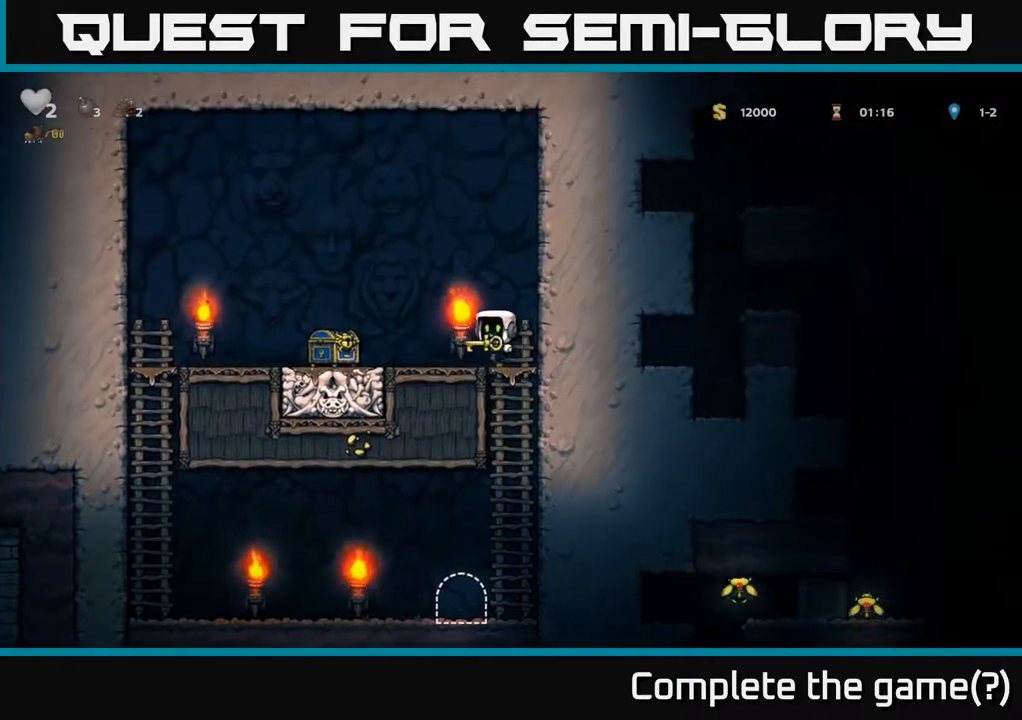
{"buttons": ["A", "DPAD_RIGHT"], "left_stick": "center", "right_stick": "center", "events": [[17, "A", "up"], [350, "DPAD_LEFT", "up"], [400, "A", "down"], [433, "DPAD_RIGHT", "down"]]}
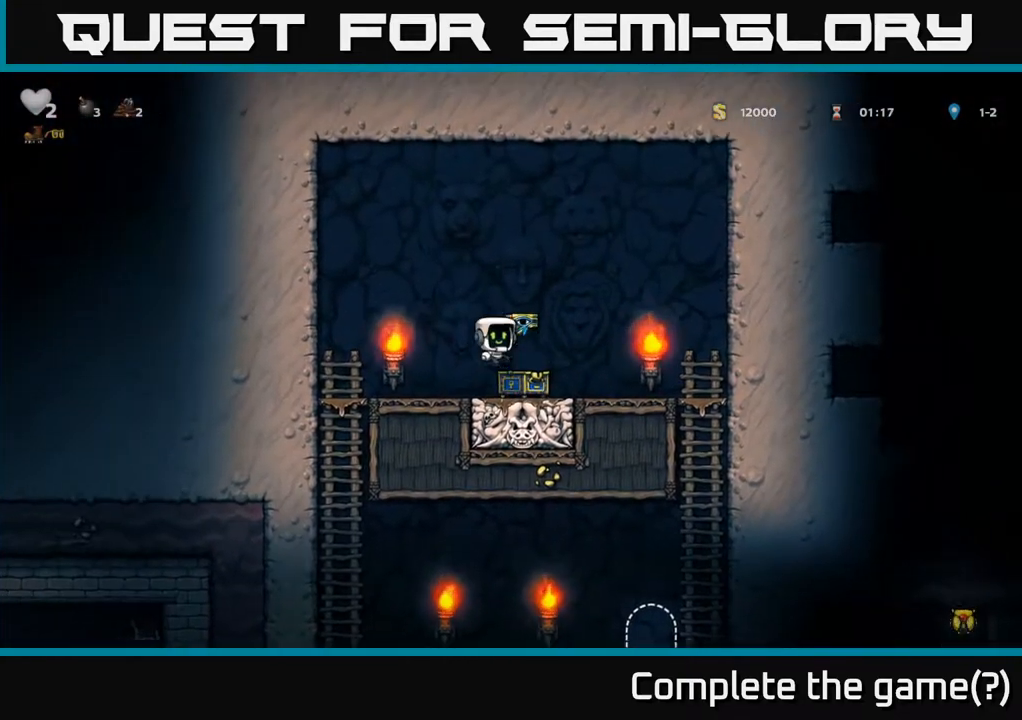
{"buttons": ["DPAD_RIGHT"], "left_stick": "center", "right_stick": "center", "events": [[50, "DPAD_RIGHT", "up"], [83, "A", "up"], [200, "DPAD_RIGHT", "down"]]}
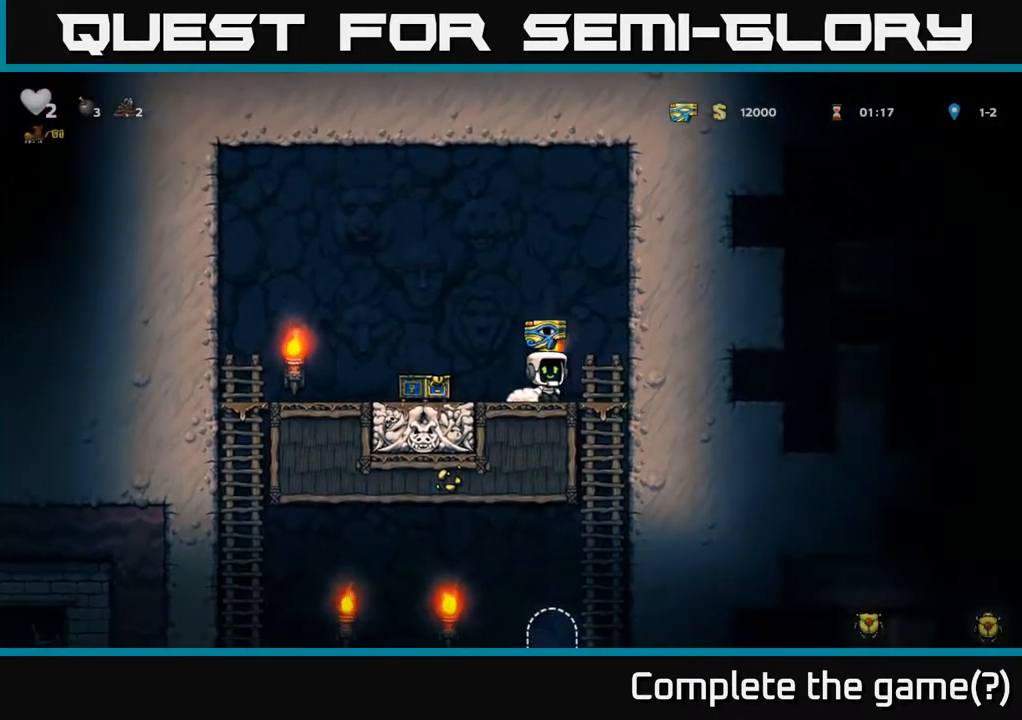
{"buttons": [], "left_stick": "center", "right_stick": "center", "events": [[117, "DPAD_DOWN", "down"], [150, "DPAD_RIGHT", "up"], [217, "A", "down"], [367, "A", "up"], [433, "DPAD_DOWN", "up"]]}
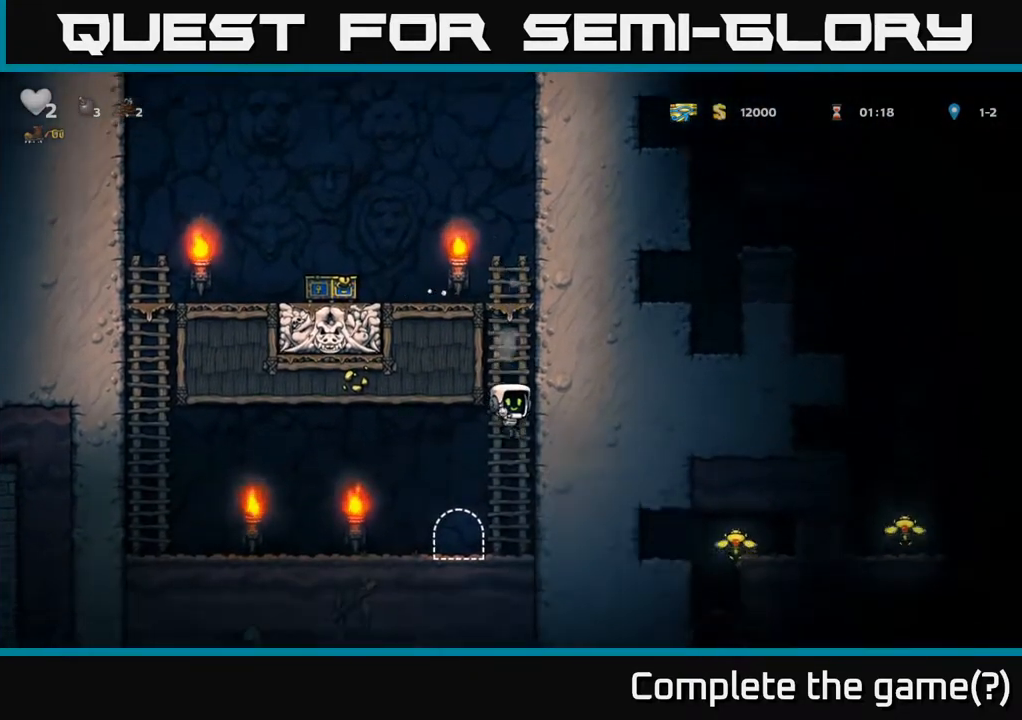
{"buttons": [], "left_stick": "center", "right_stick": "center", "events": [[33, "DPAD_LEFT", "down"], [100, "DPAD_LEFT", "up"], [200, "L2", "down"], [300, "L2", "up"], [367, "L2", "down"], [467, "L2", "up"]]}
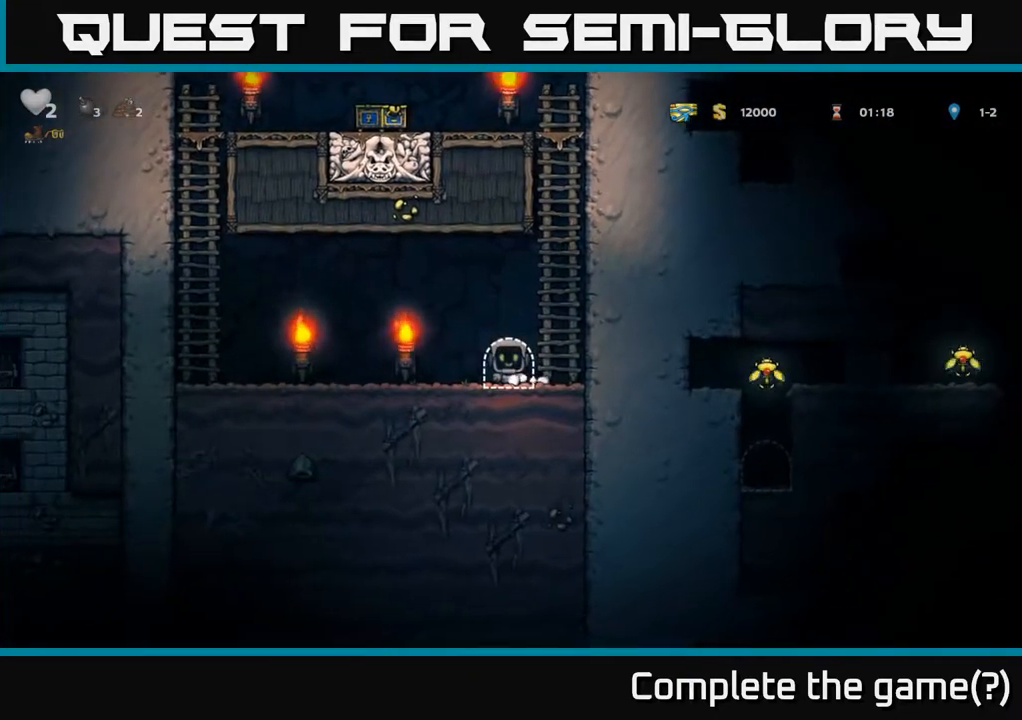
{"buttons": [], "left_stick": "center", "right_stick": "center", "events": [[33, "L2", "down"], [150, "L2", "up"], [200, "L2", "down"], [317, "L2", "up"]]}
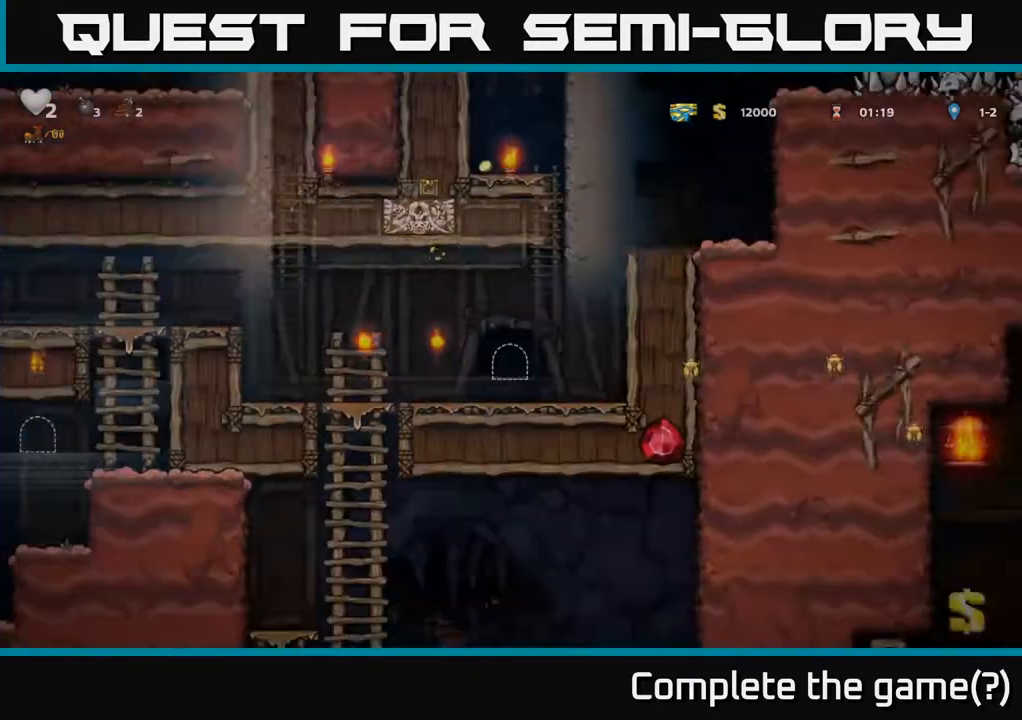
{"buttons": ["DPAD_LEFT"], "left_stick": "center", "right_stick": "center", "events": [[250, "DPAD_LEFT", "down"]]}
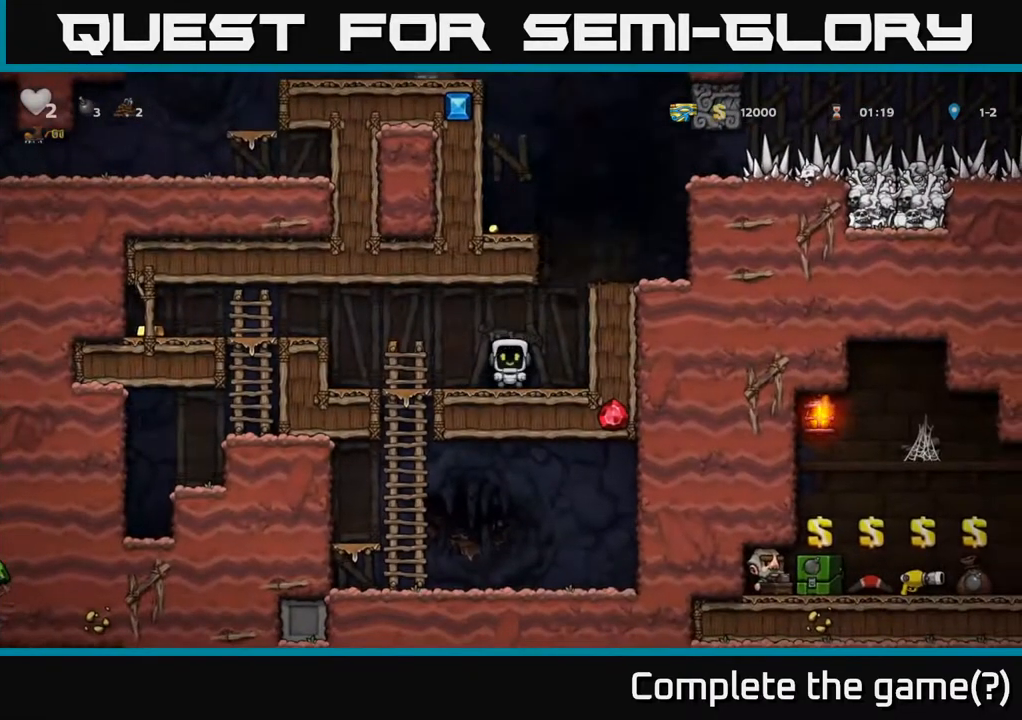
{"buttons": ["A", "DPAD_LEFT"], "left_stick": "center", "right_stick": "center", "events": [[317, "A", "down"]]}
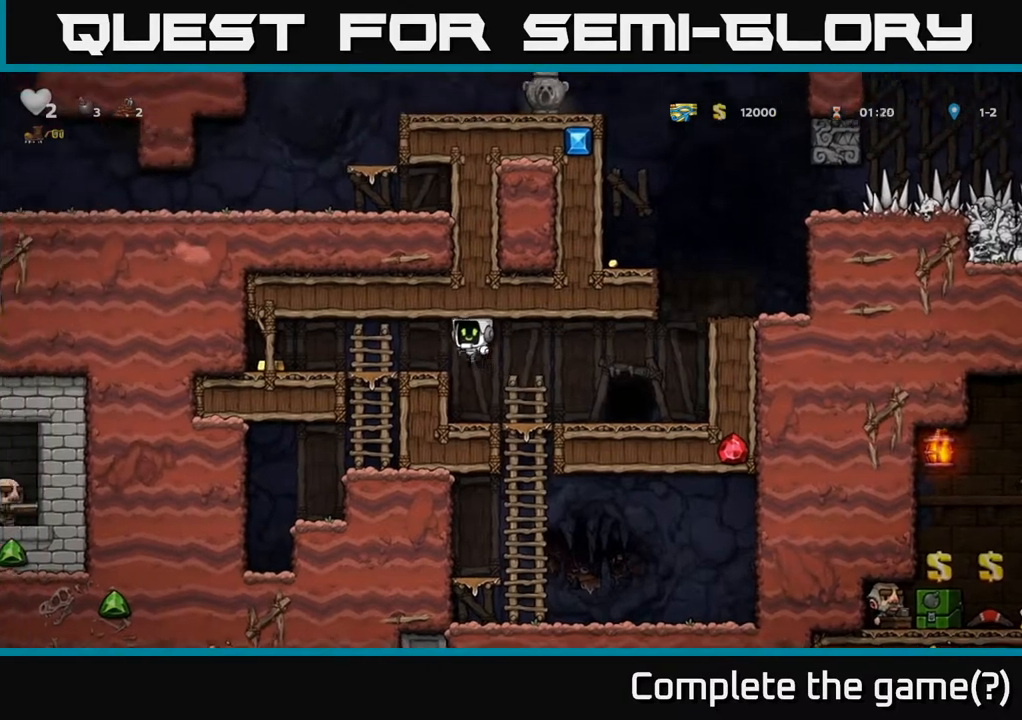
{"buttons": ["DPAD_RIGHT"], "left_stick": "center", "right_stick": "center", "events": [[50, "A", "up"], [417, "DPAD_LEFT", "up"], [450, "DPAD_RIGHT", "down"]]}
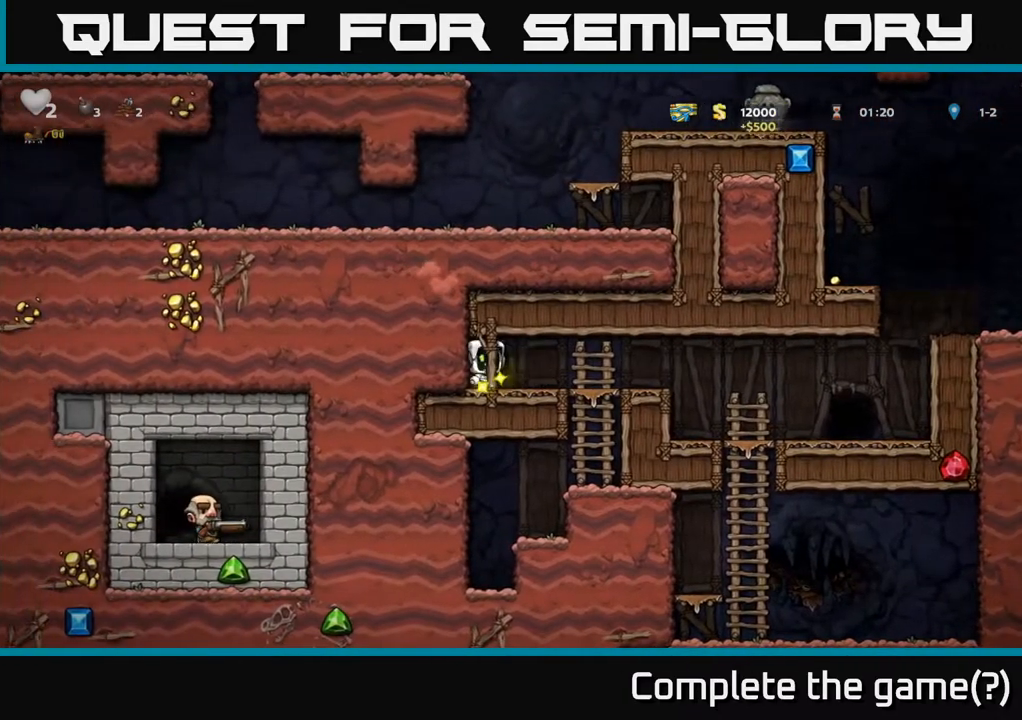
{"buttons": ["DPAD_RIGHT"], "left_stick": "center", "right_stick": "center", "events": []}
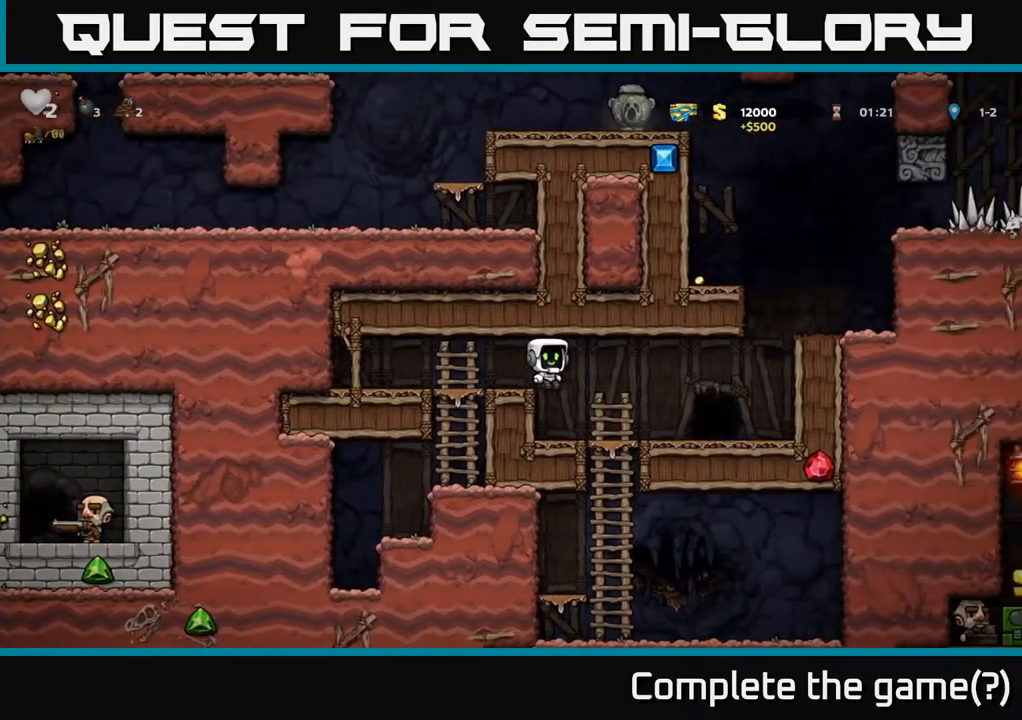
{"buttons": ["A", "DPAD_RIGHT"], "left_stick": "center", "right_stick": "center", "events": [[400, "A", "down"]]}
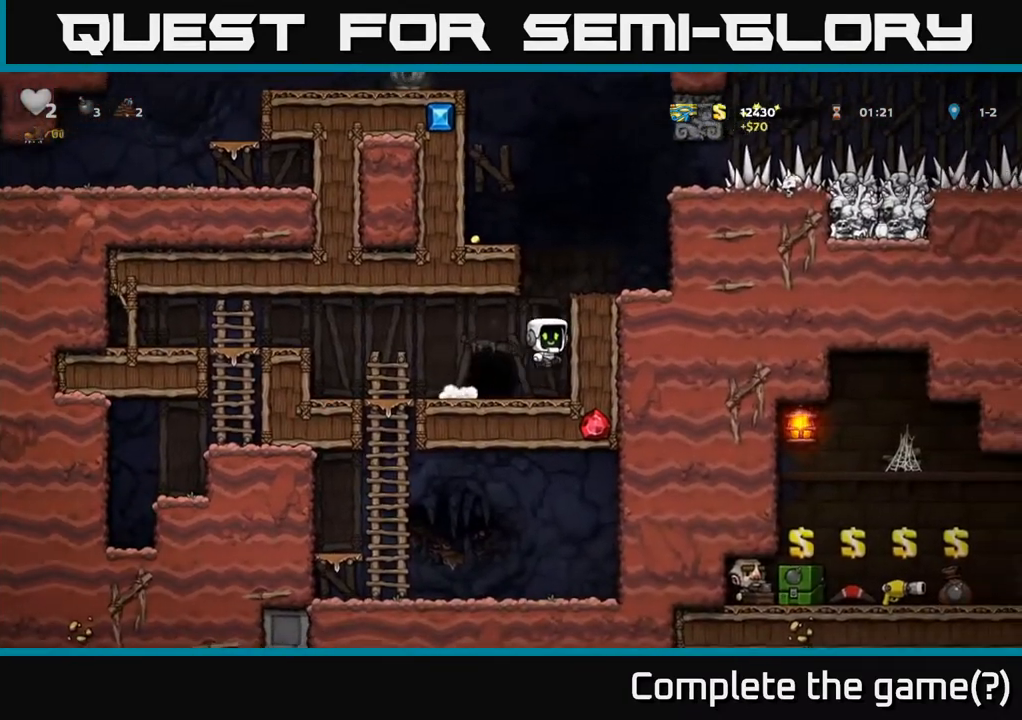
{"buttons": ["DPAD_RIGHT"], "left_stick": "center", "right_stick": "center", "events": [[100, "A", "up"], [250, "A", "down"], [350, "A", "up"]]}
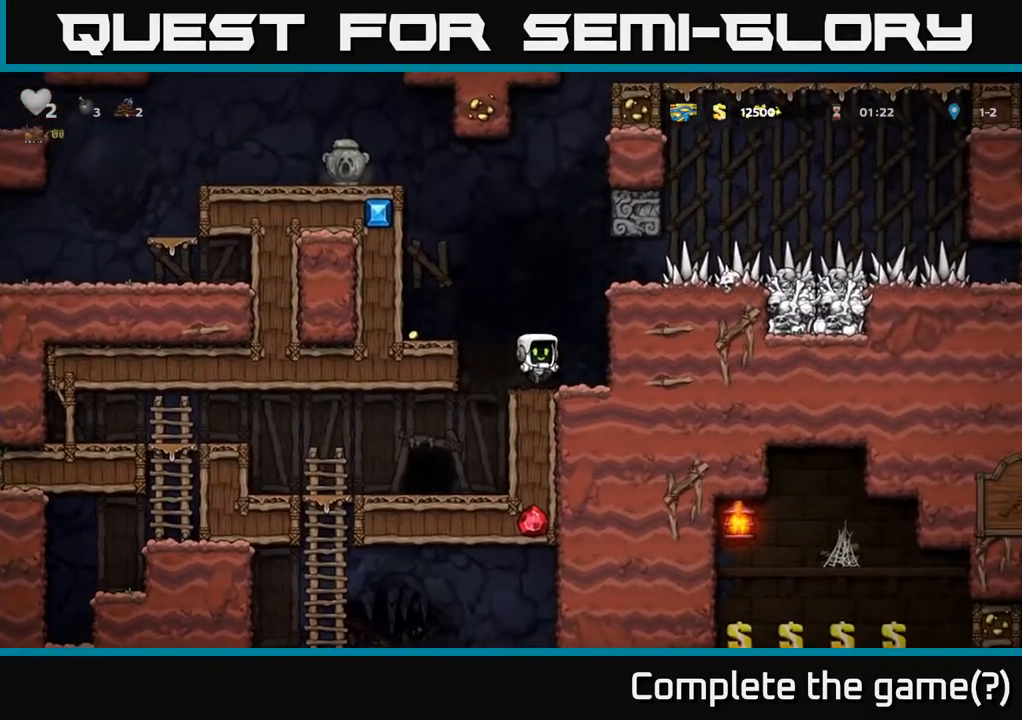
{"buttons": ["DPAD_LEFT"], "left_stick": "center", "right_stick": "center", "events": [[33, "DPAD_RIGHT", "up"], [117, "DPAD_LEFT", "down"], [150, "A", "down"], [283, "A", "up"]]}
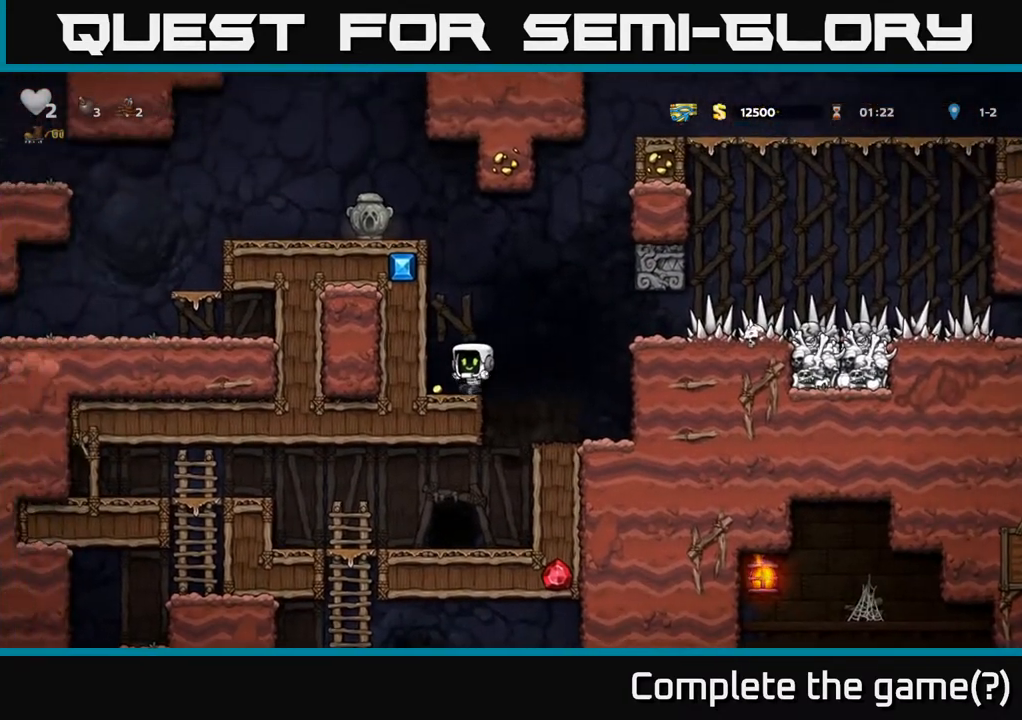
{"buttons": ["A", "DPAD_RIGHT"], "left_stick": "center", "right_stick": "center", "events": [[183, "DPAD_LEFT", "up"], [333, "DPAD_RIGHT", "down"], [467, "A", "down"]]}
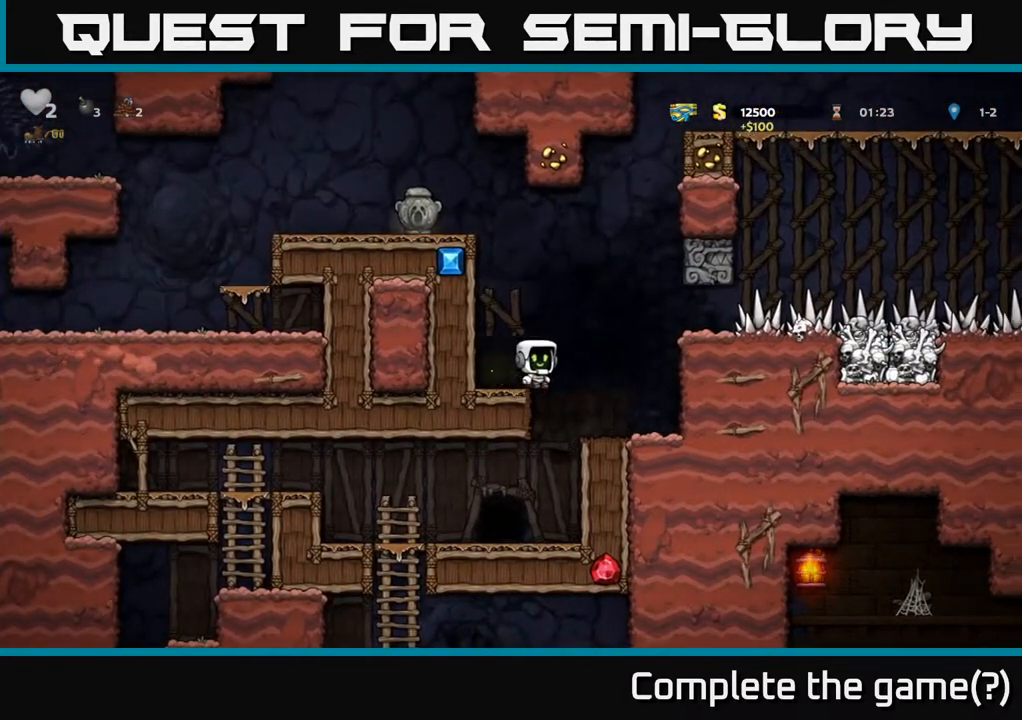
{"buttons": [], "left_stick": "center", "right_stick": "center", "events": [[133, "A", "up"], [350, "DPAD_RIGHT", "up"]]}